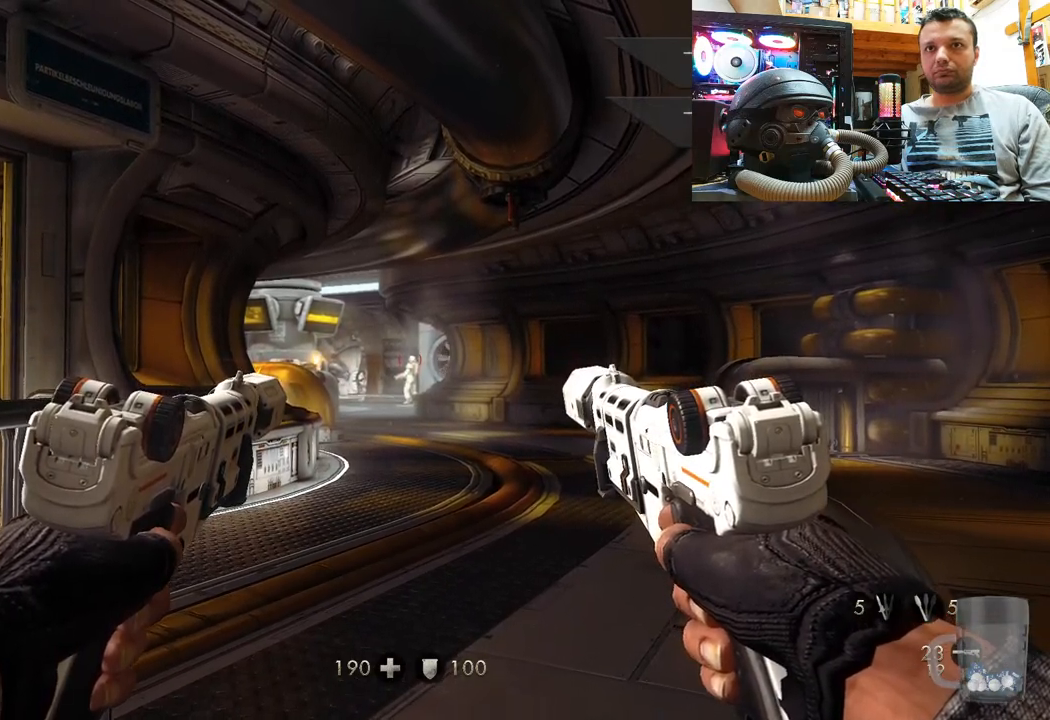
Gameplay with a controller (PlayStation layout); each line is a JSON object with the inputs held at the frame after it. "events" lists button and stick changes between this image and that frame as [ms after this image, input, new state], when the widget could be followed in between. Not read: R1.
{"buttons": [], "left_stick": "center", "right_stick": "center", "events": [[17, "L2", "down"], [33, "R2", "down"], [167, "R2", "up"], [183, "L2", "up"]]}
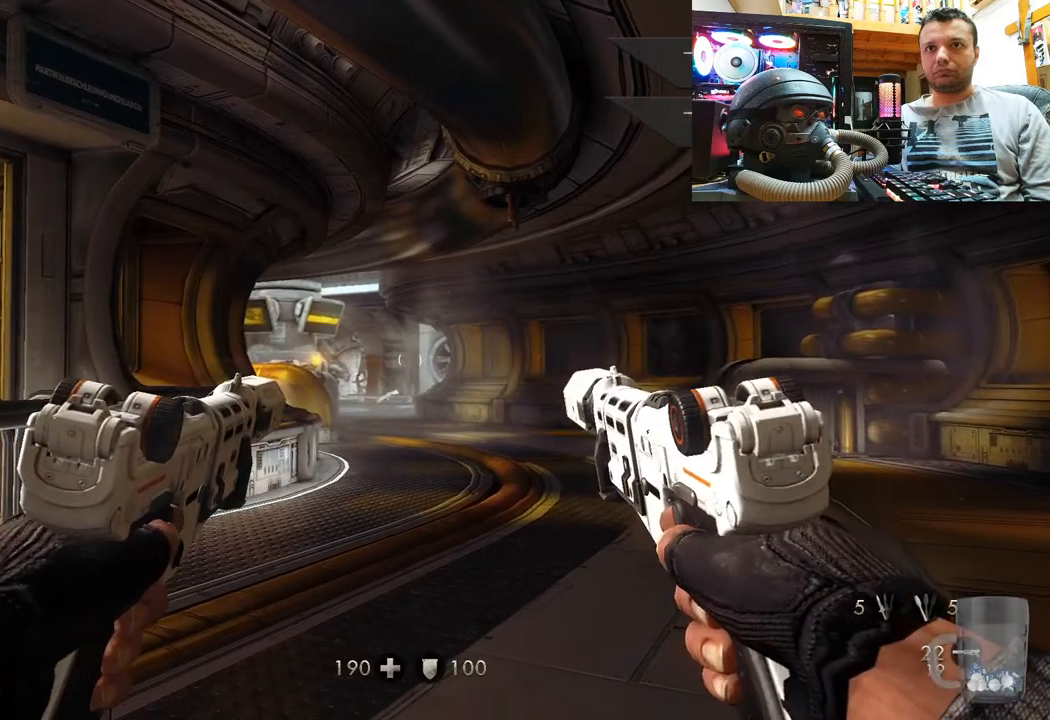
{"buttons": ["SQUARE"], "left_stick": "up-right", "right_stick": "center", "events": [[183, "right_stick", "up"], [350, "right_stick", "center"], [400, "left_stick", "up-right"], [467, "SQUARE", "down"]]}
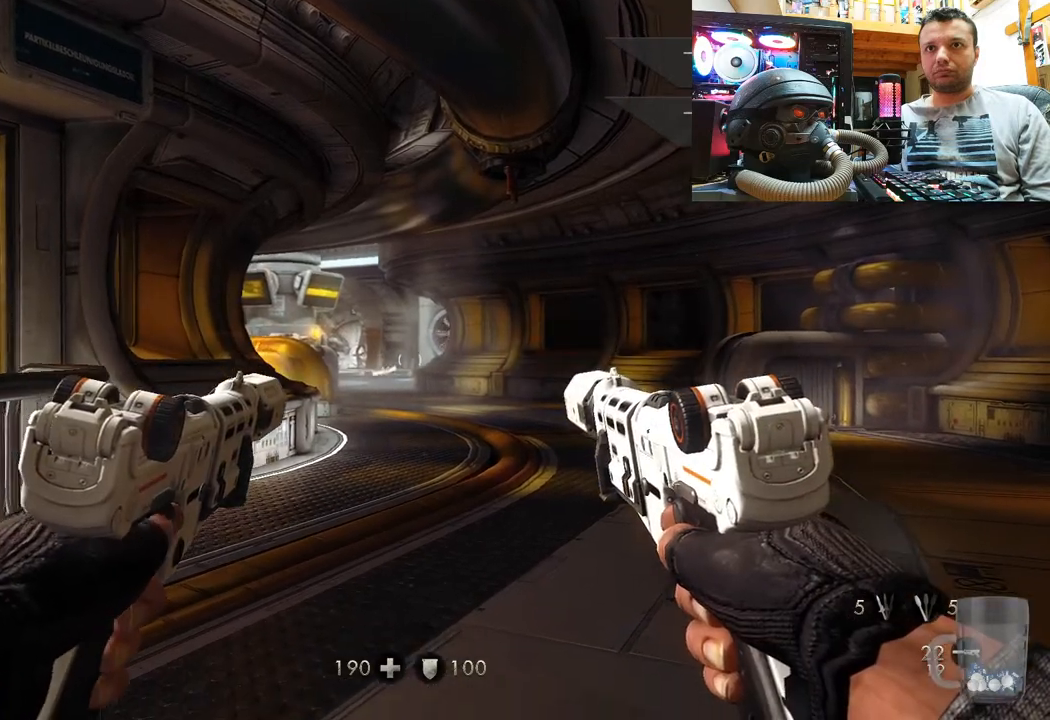
{"buttons": ["SQUARE"], "left_stick": "down-right", "right_stick": "center", "events": [[33, "SQUARE", "up"], [50, "left_stick", "center"], [100, "SQUARE", "down"], [200, "SQUARE", "up"], [250, "SQUARE", "down"], [317, "left_stick", "down-right"], [383, "SQUARE", "up"], [417, "SQUARE", "down"]]}
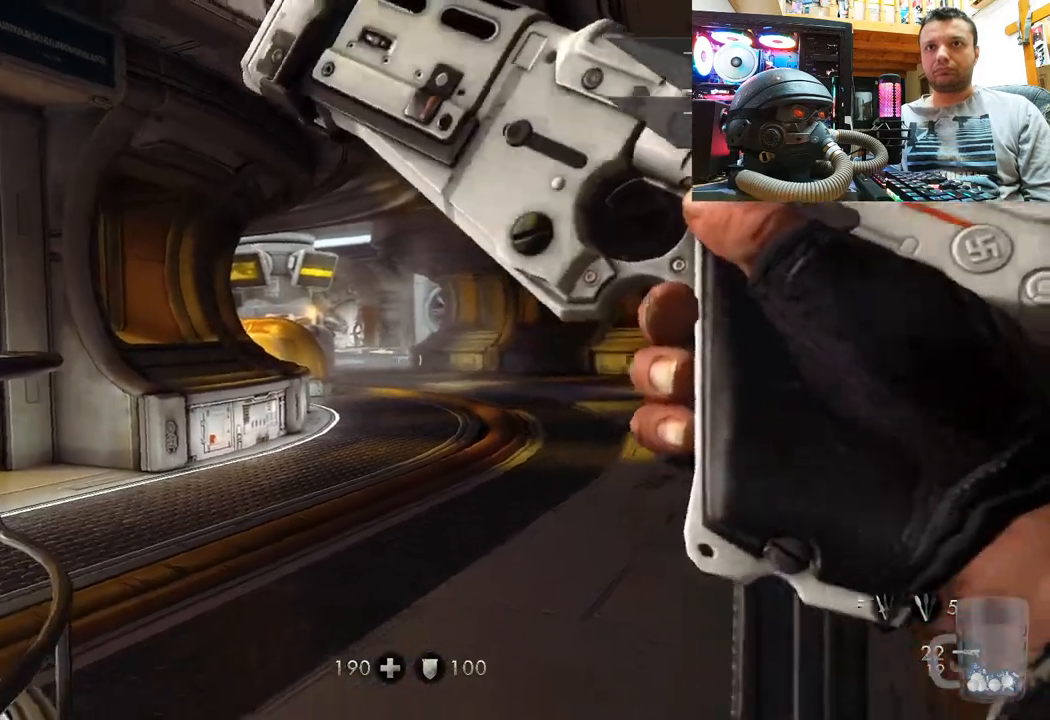
{"buttons": [], "left_stick": "up-right", "right_stick": "center", "events": [[33, "SQUARE", "up"], [67, "left_stick", "center"], [117, "SQUARE", "down"], [233, "SQUARE", "up"], [300, "SQUARE", "down"], [400, "left_stick", "up-right"], [433, "SQUARE", "up"]]}
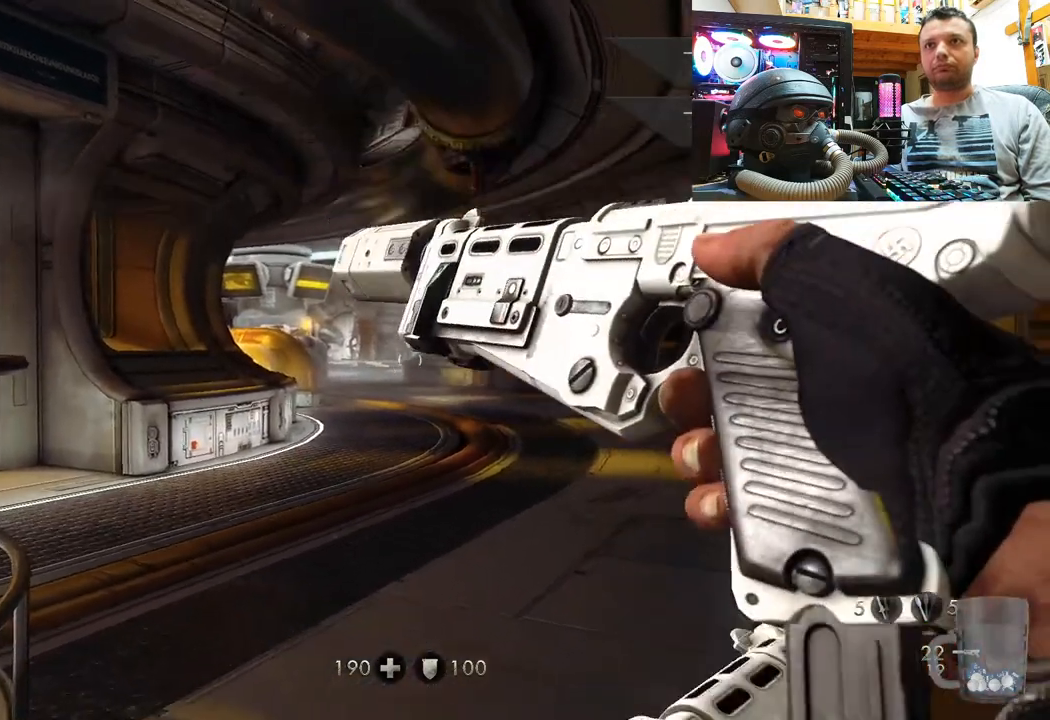
{"buttons": [], "left_stick": "up-right", "right_stick": "left", "events": [[17, "SQUARE", "down"], [67, "left_stick", "center"], [150, "SQUARE", "up"], [217, "left_stick", "up-right"], [317, "right_stick", "left"]]}
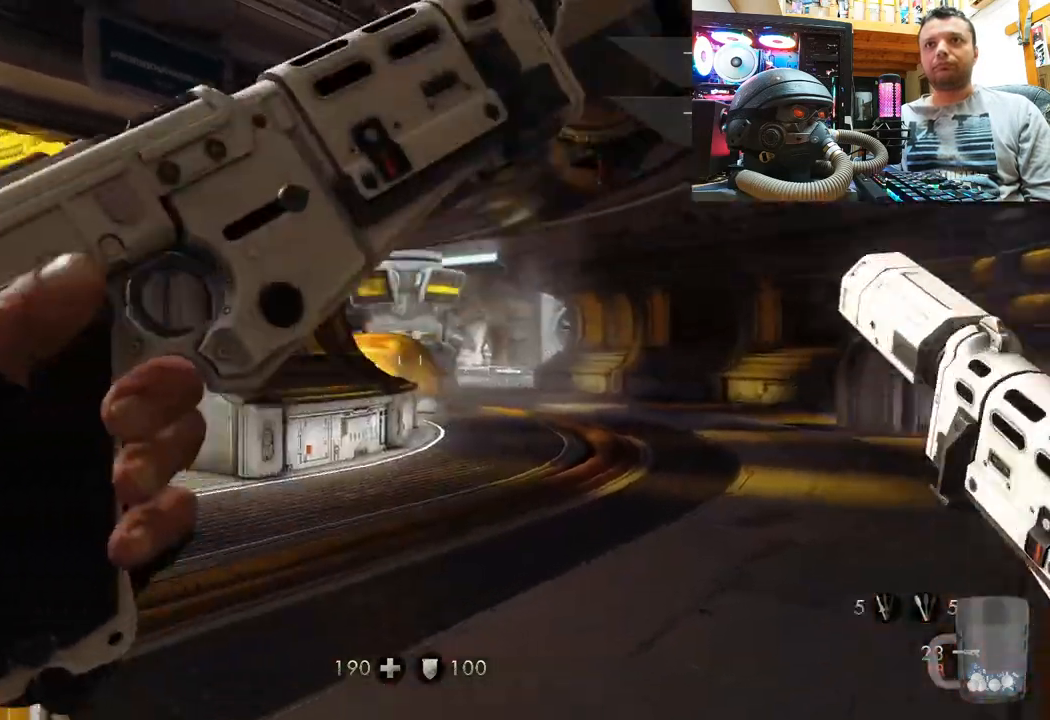
{"buttons": [], "left_stick": "center", "right_stick": "center", "events": [[50, "right_stick", "center"], [183, "left_stick", "up"], [200, "SQUARE", "down"], [283, "SQUARE", "up"], [350, "left_stick", "center"]]}
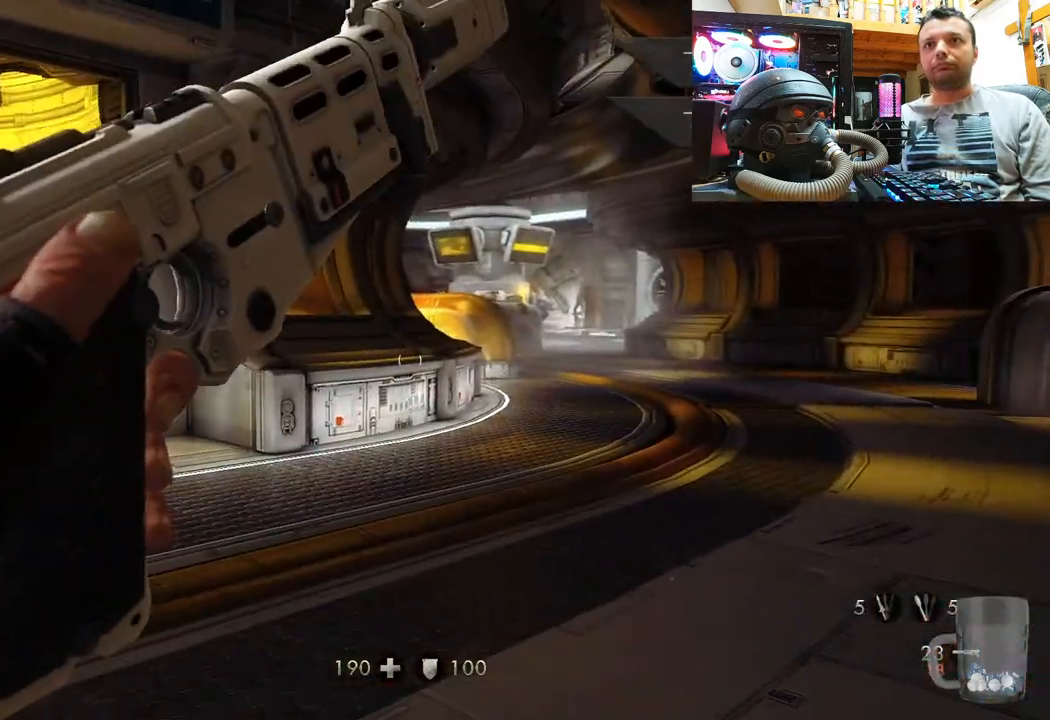
{"buttons": [], "left_stick": "down-right", "right_stick": "right", "events": [[117, "left_stick", "down"], [200, "right_stick", "right"], [433, "left_stick", "down-right"]]}
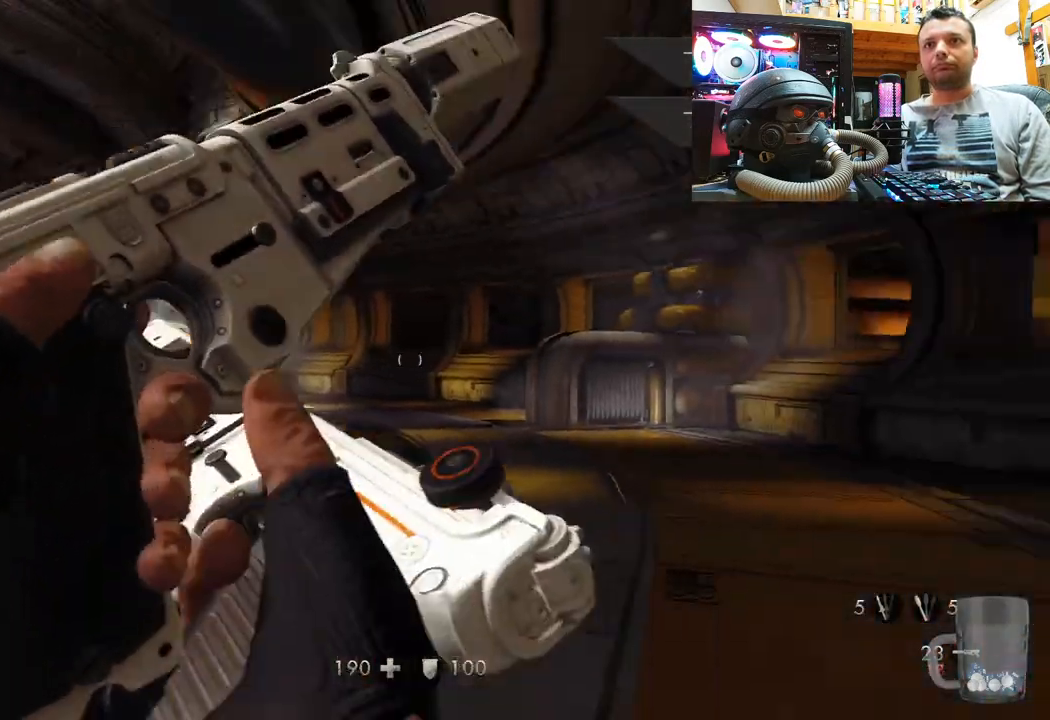
{"buttons": [], "left_stick": "up-right", "right_stick": "left", "events": [[133, "right_stick", "center"], [150, "left_stick", "up-right"], [383, "right_stick", "left"]]}
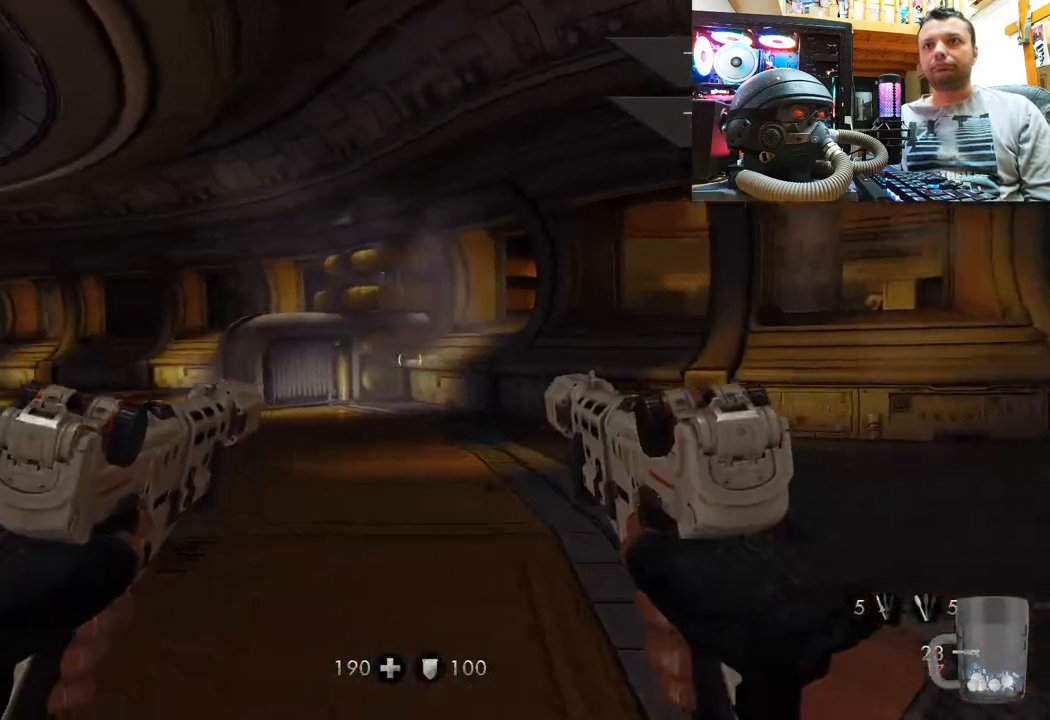
{"buttons": [], "left_stick": "up-right", "right_stick": "up-left", "events": [[467, "right_stick", "up-left"]]}
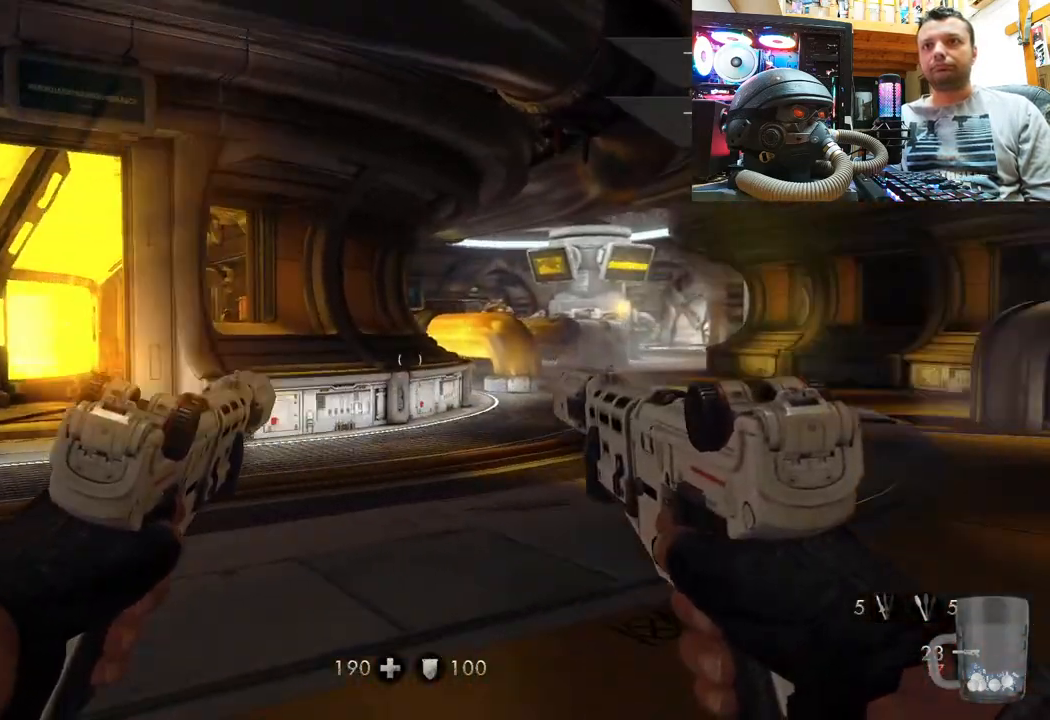
{"buttons": [], "left_stick": "up-right", "right_stick": "up-left", "events": []}
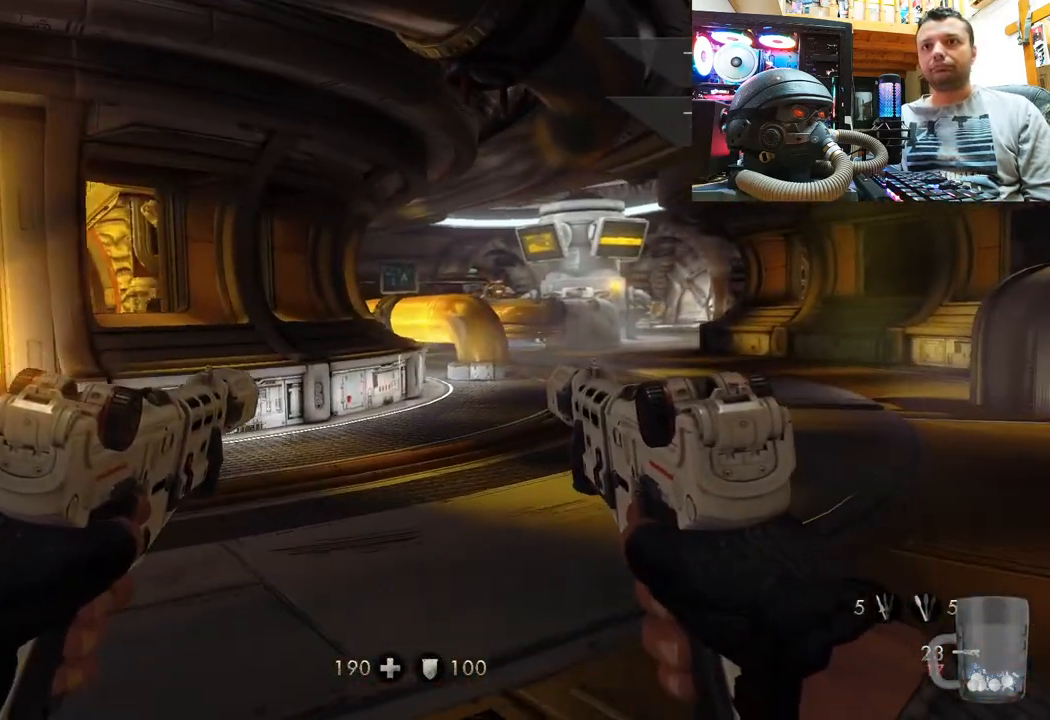
{"buttons": [], "left_stick": "center", "right_stick": "center", "events": [[383, "right_stick", "center"], [500, "left_stick", "center"]]}
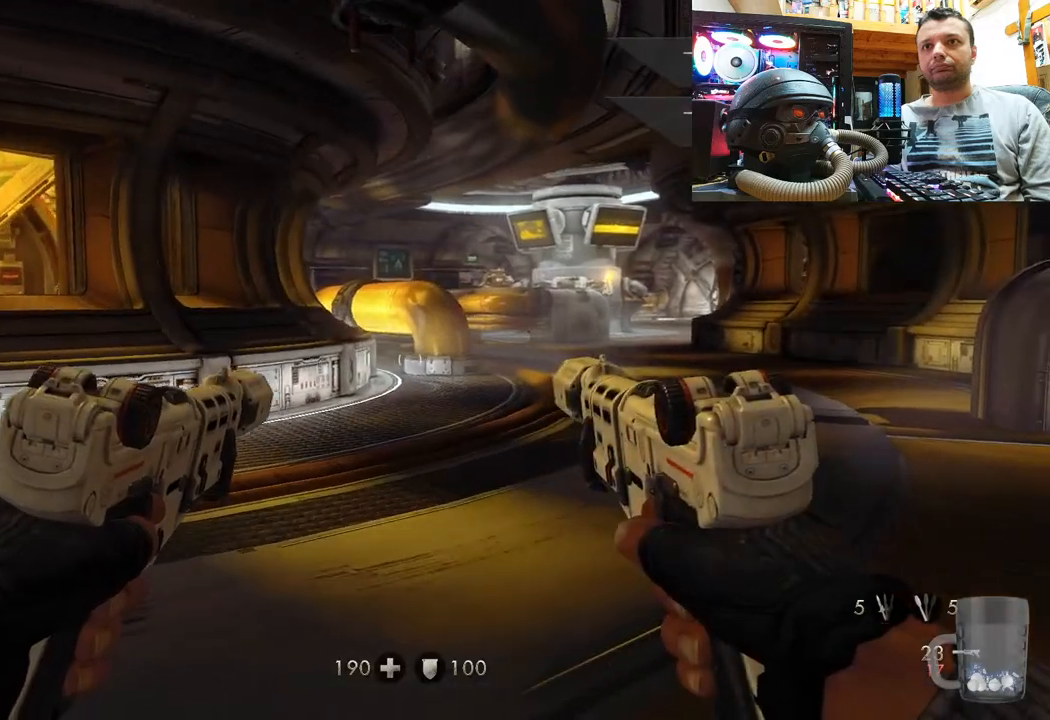
{"buttons": [], "left_stick": "up", "right_stick": "left", "events": [[133, "left_stick", "up"], [217, "right_stick", "up-left"], [300, "right_stick", "left"]]}
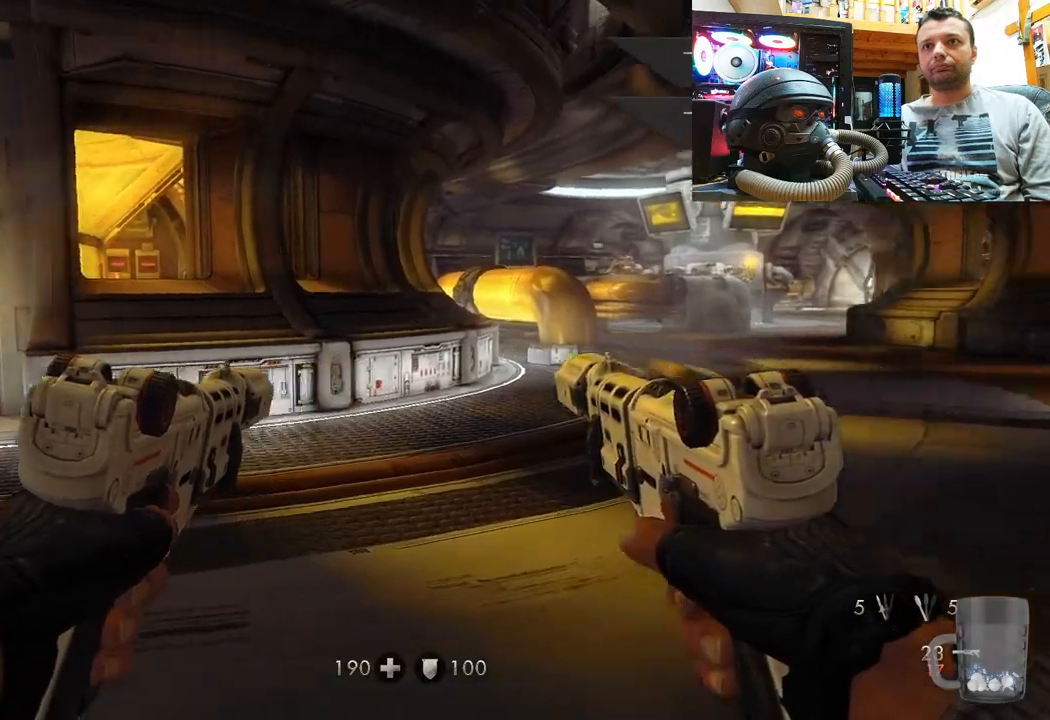
{"buttons": [], "left_stick": "up", "right_stick": "up", "events": [[233, "right_stick", "up"]]}
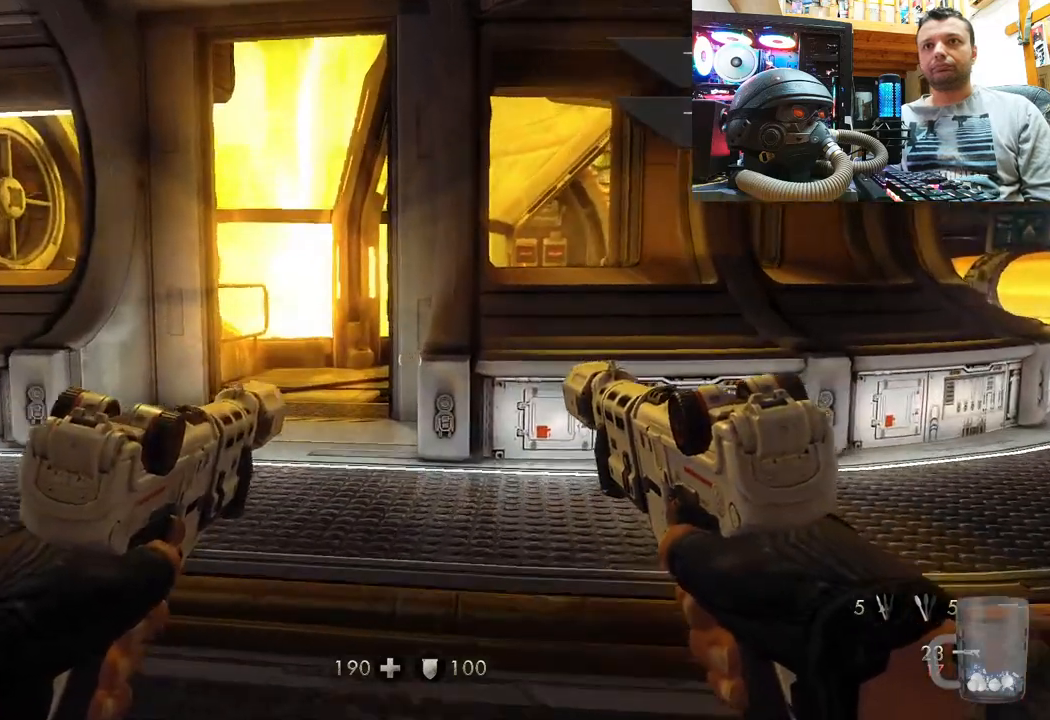
{"buttons": [], "left_stick": "up-left", "right_stick": "up", "events": [[417, "left_stick", "up-left"]]}
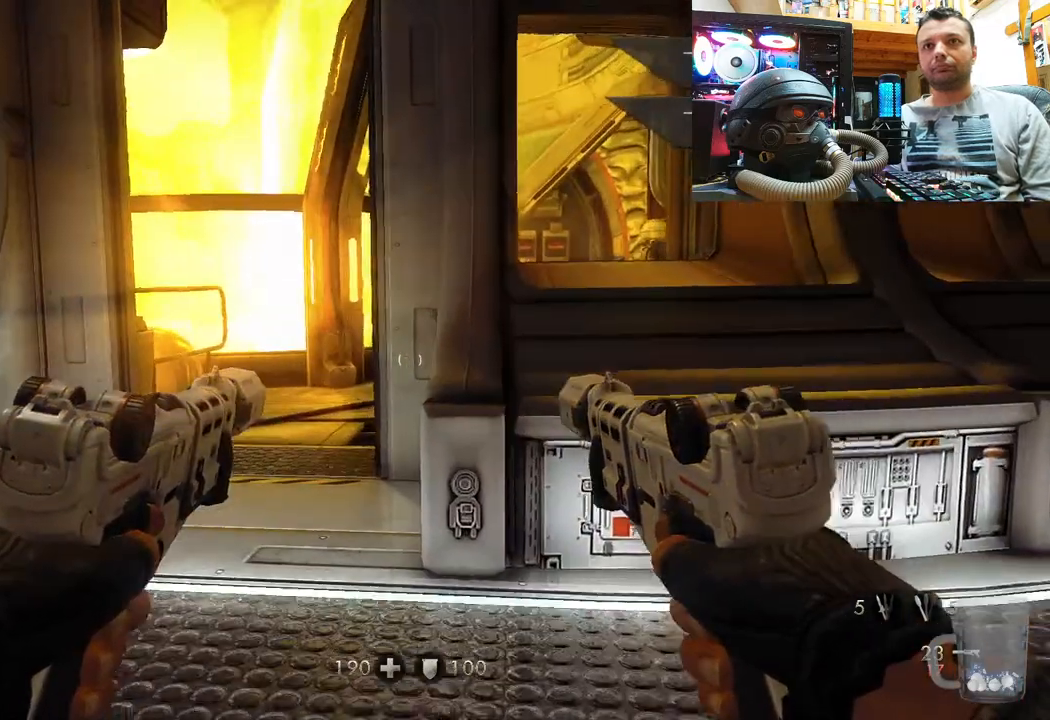
{"buttons": [], "left_stick": "center", "right_stick": "up", "events": [[450, "left_stick", "center"]]}
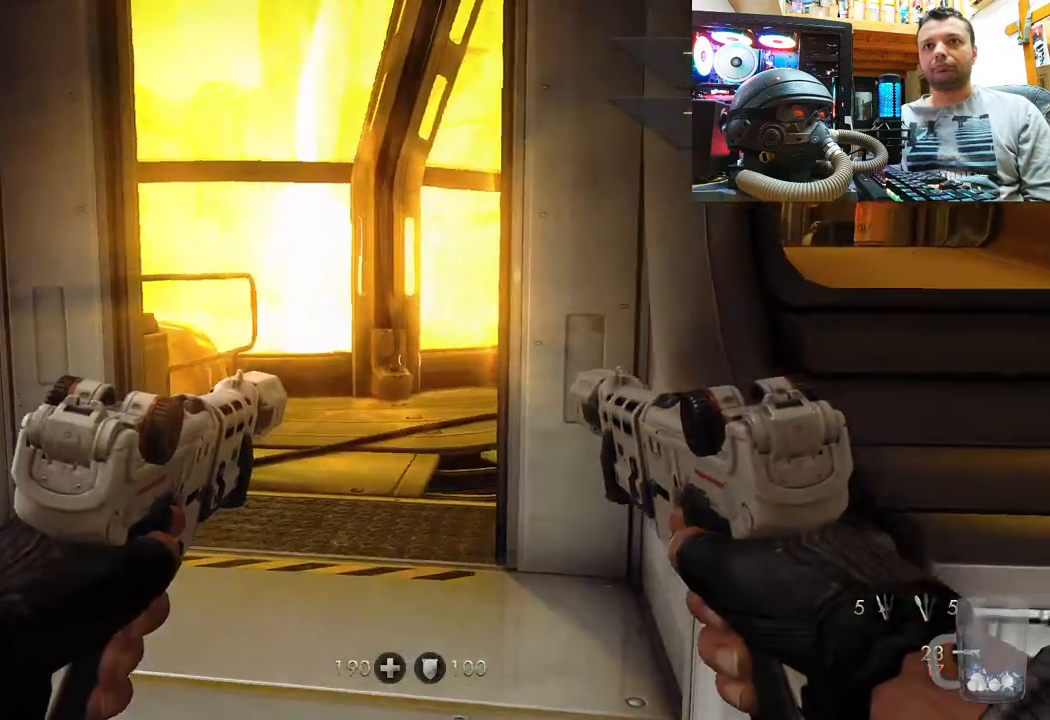
{"buttons": [], "left_stick": "center", "right_stick": "center", "events": [[17, "DPAD_DOWN", "down"], [33, "right_stick", "center"], [183, "DPAD_DOWN", "up"]]}
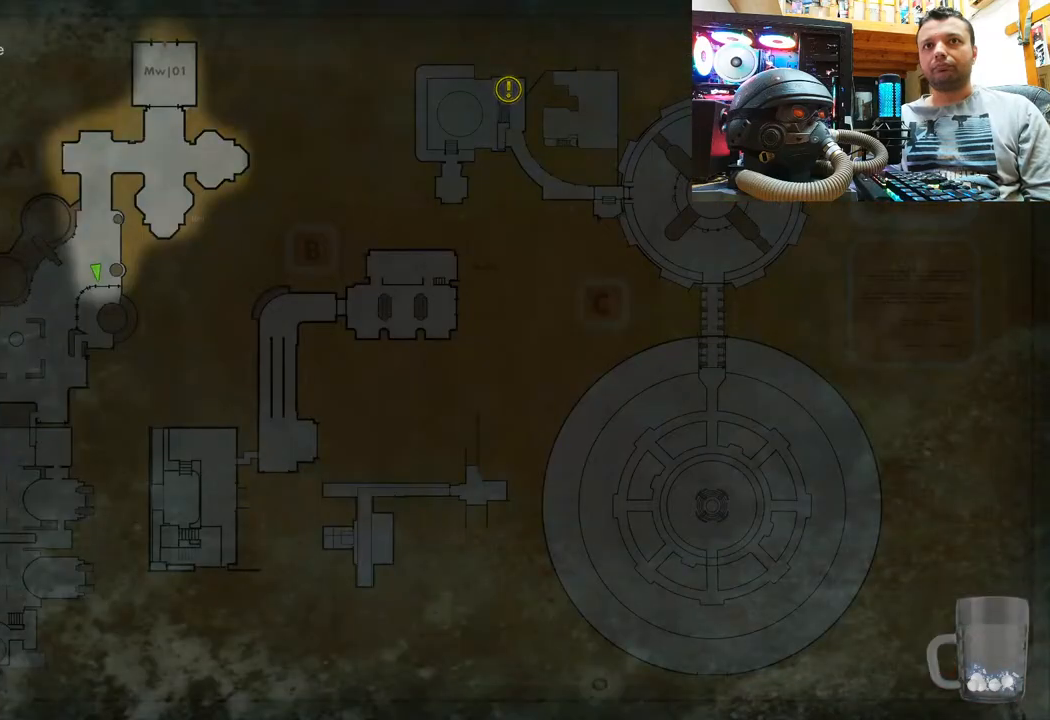
{"buttons": ["CIRCLE"], "left_stick": "center", "right_stick": "center", "events": [[467, "CIRCLE", "down"]]}
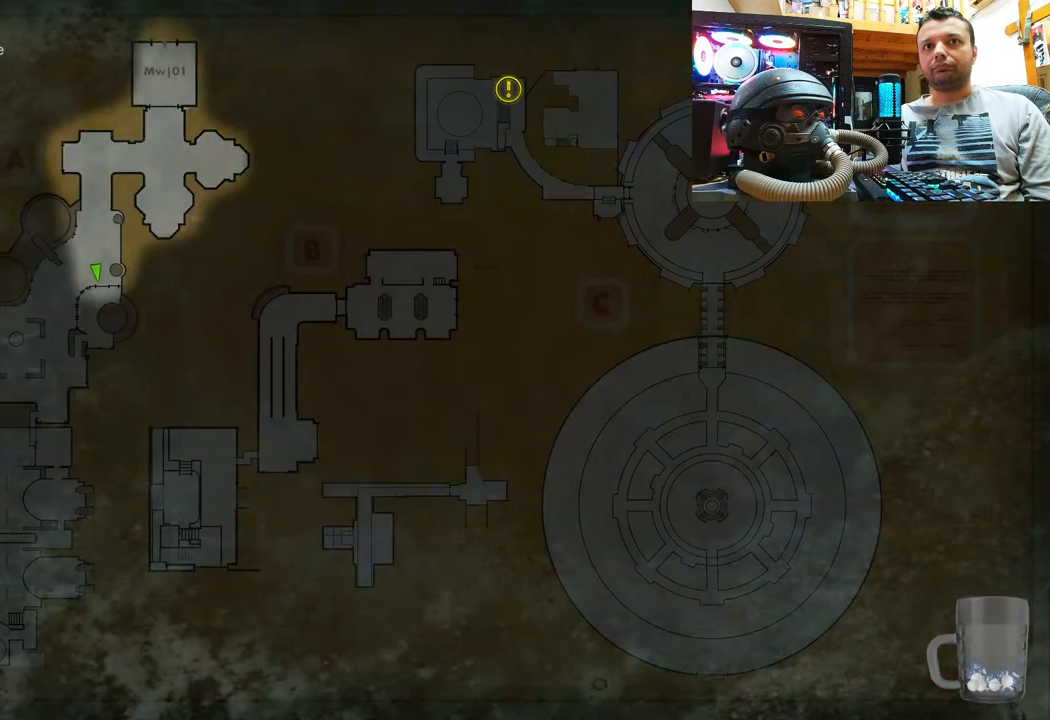
{"buttons": [], "left_stick": "up-left", "right_stick": "right", "events": [[67, "left_stick", "up"], [83, "CIRCLE", "up"], [167, "left_stick", "up-left"], [350, "right_stick", "right"]]}
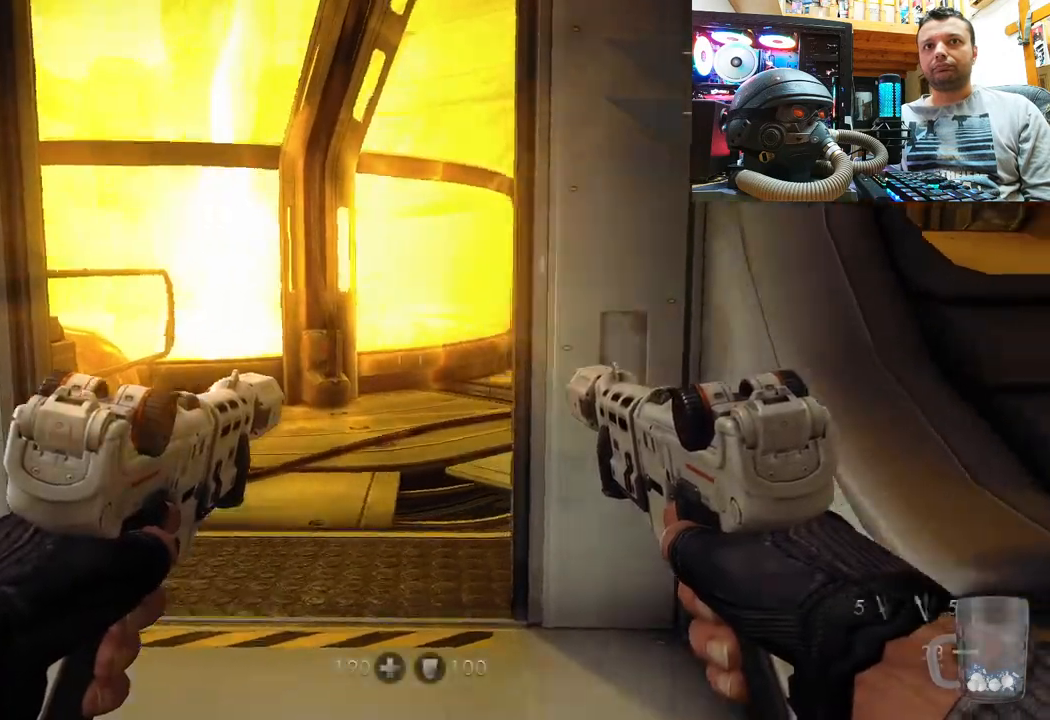
{"buttons": [], "left_stick": "up-left", "right_stick": "right", "events": [[150, "right_stick", "center"], [267, "right_stick", "right"]]}
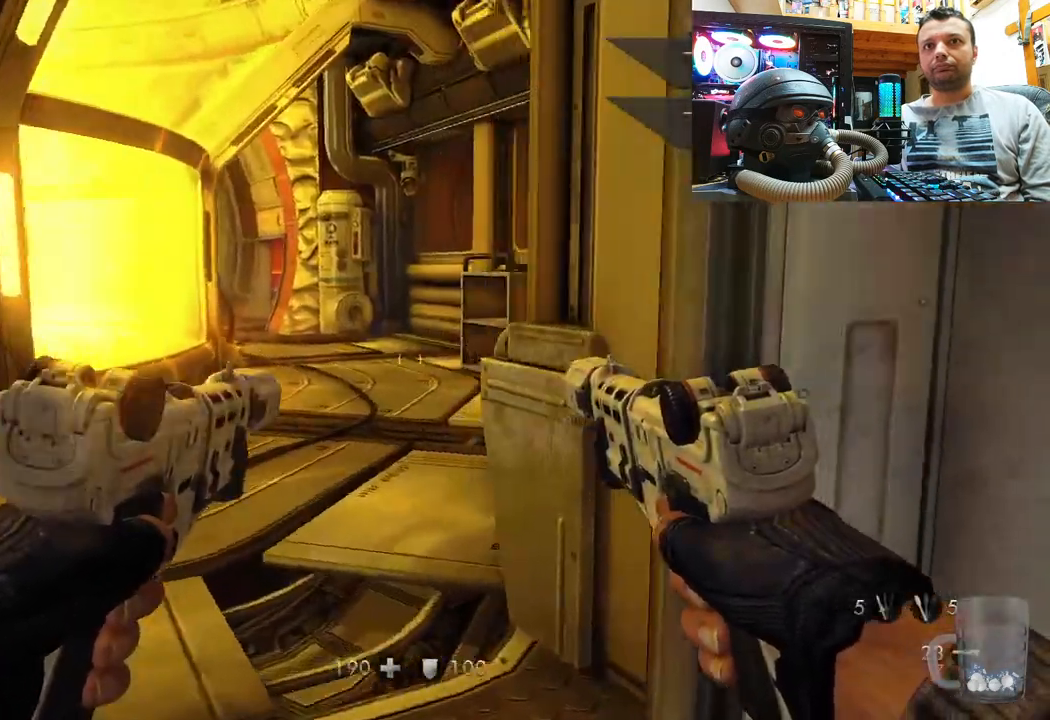
{"buttons": [], "left_stick": "up-left", "right_stick": "center", "events": [[483, "right_stick", "center"]]}
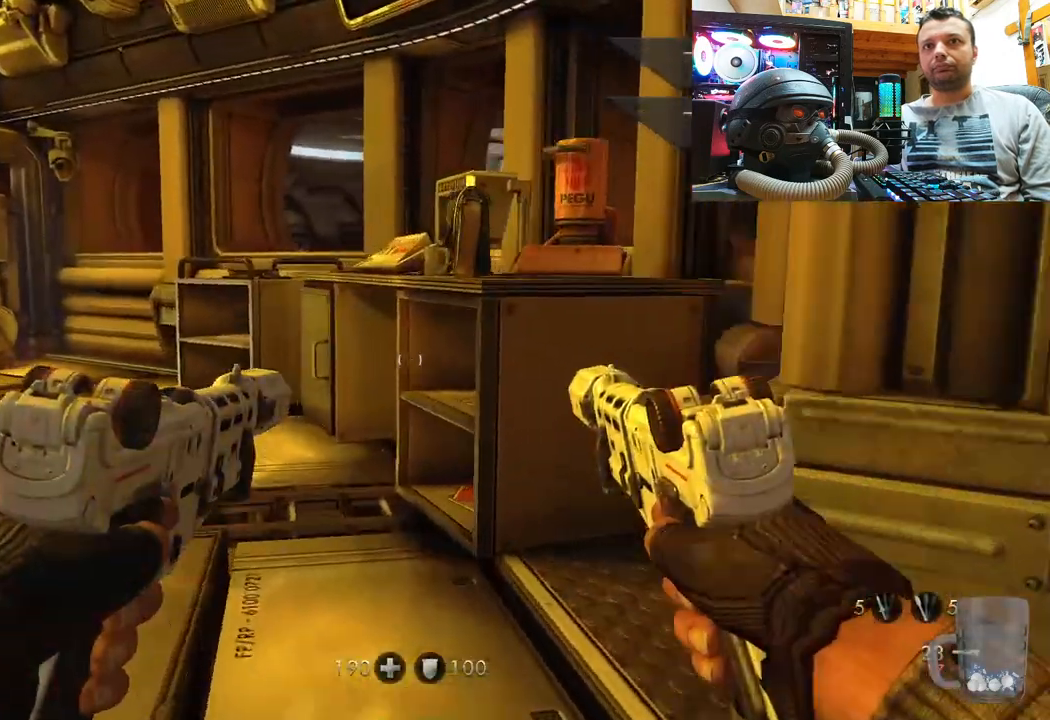
{"buttons": [], "left_stick": "center", "right_stick": "center", "events": [[183, "left_stick", "center"]]}
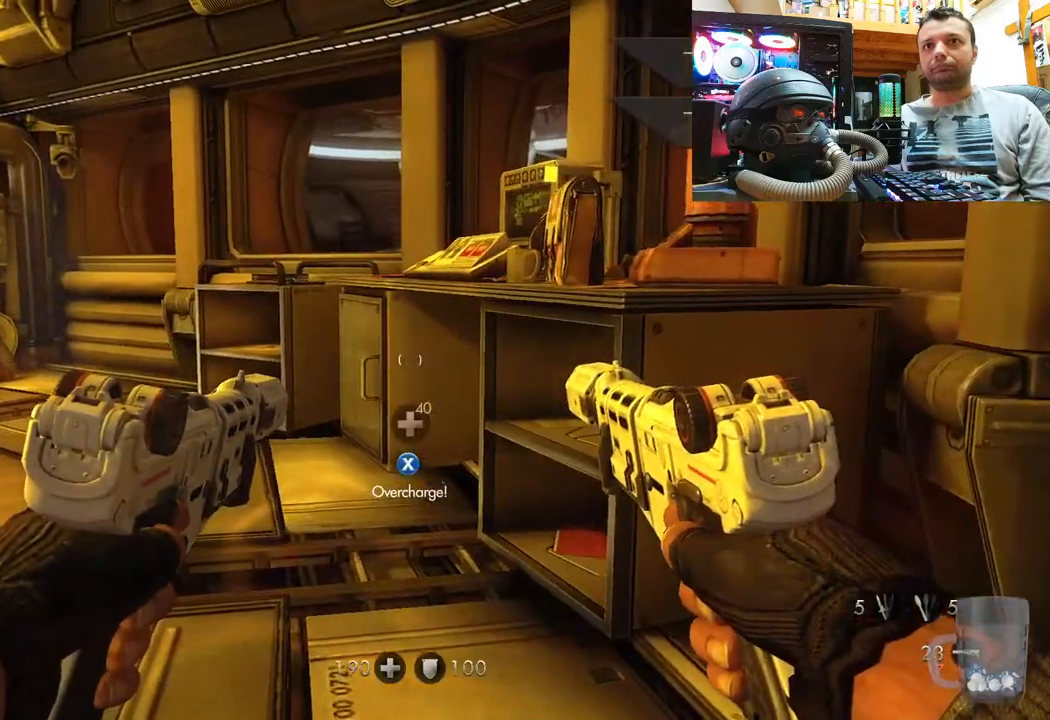
{"buttons": [], "left_stick": "up", "right_stick": "center", "events": [[183, "SQUARE", "down"], [233, "left_stick", "up"], [283, "SQUARE", "up"], [350, "SQUARE", "down"], [450, "SQUARE", "up"]]}
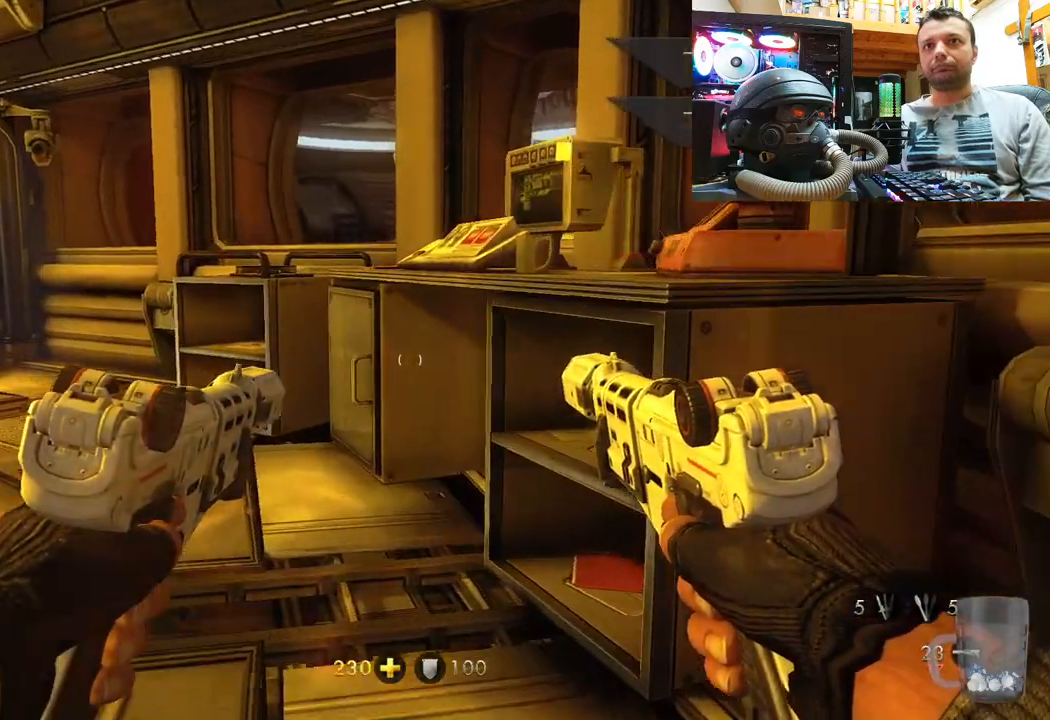
{"buttons": [], "left_stick": "up-right", "right_stick": "left", "events": [[83, "right_stick", "left"], [333, "left_stick", "up-right"]]}
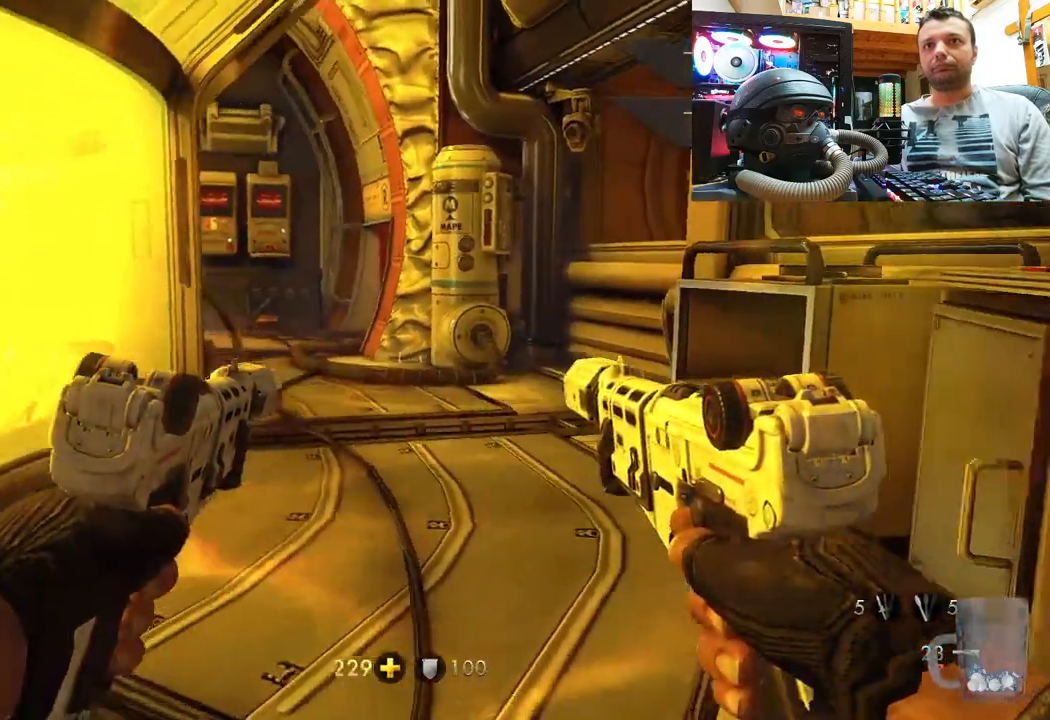
{"buttons": [], "left_stick": "up-right", "right_stick": "left", "events": [[17, "right_stick", "center"], [83, "right_stick", "left"], [250, "right_stick", "center"], [367, "right_stick", "left"]]}
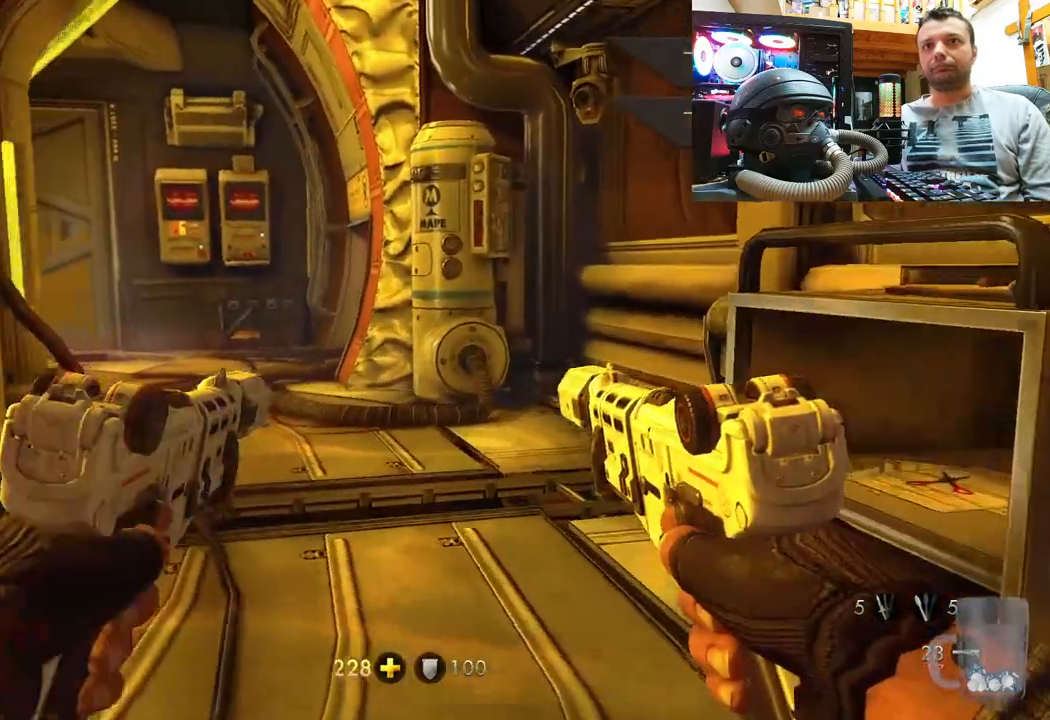
{"buttons": [], "left_stick": "up-right", "right_stick": "left", "events": [[83, "right_stick", "center"], [167, "right_stick", "up-left"], [267, "right_stick", "left"]]}
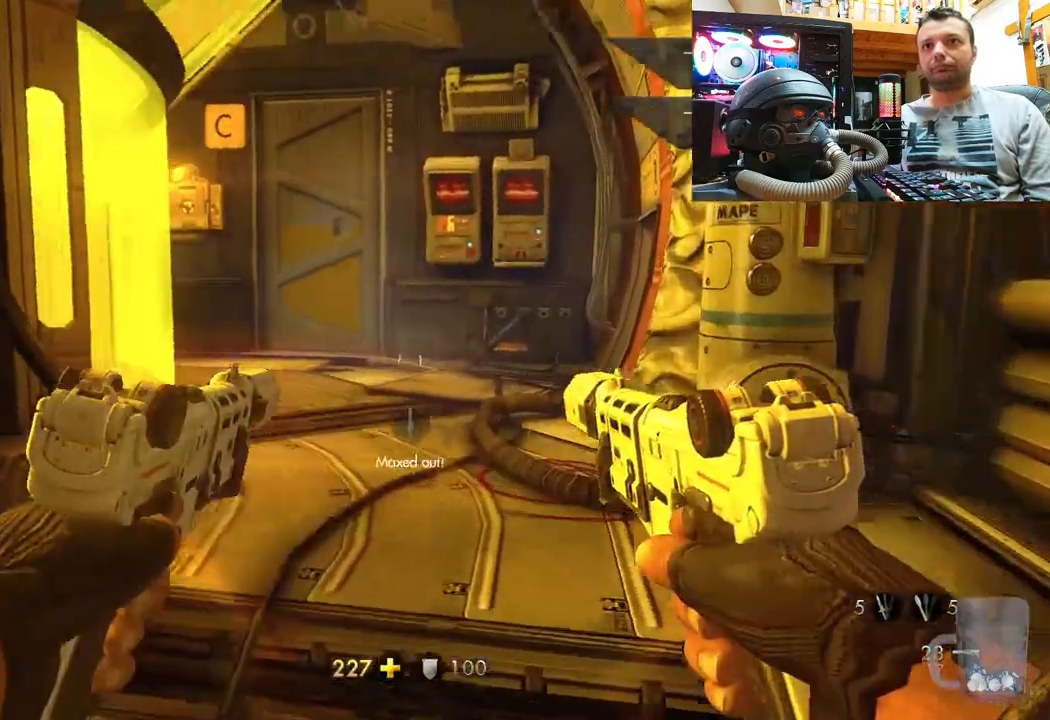
{"buttons": [], "left_stick": "up-right", "right_stick": "left", "events": [[100, "right_stick", "center"], [283, "SQUARE", "down"], [317, "left_stick", "up"], [350, "SQUARE", "up"], [500, "left_stick", "up-right"], [500, "right_stick", "left"]]}
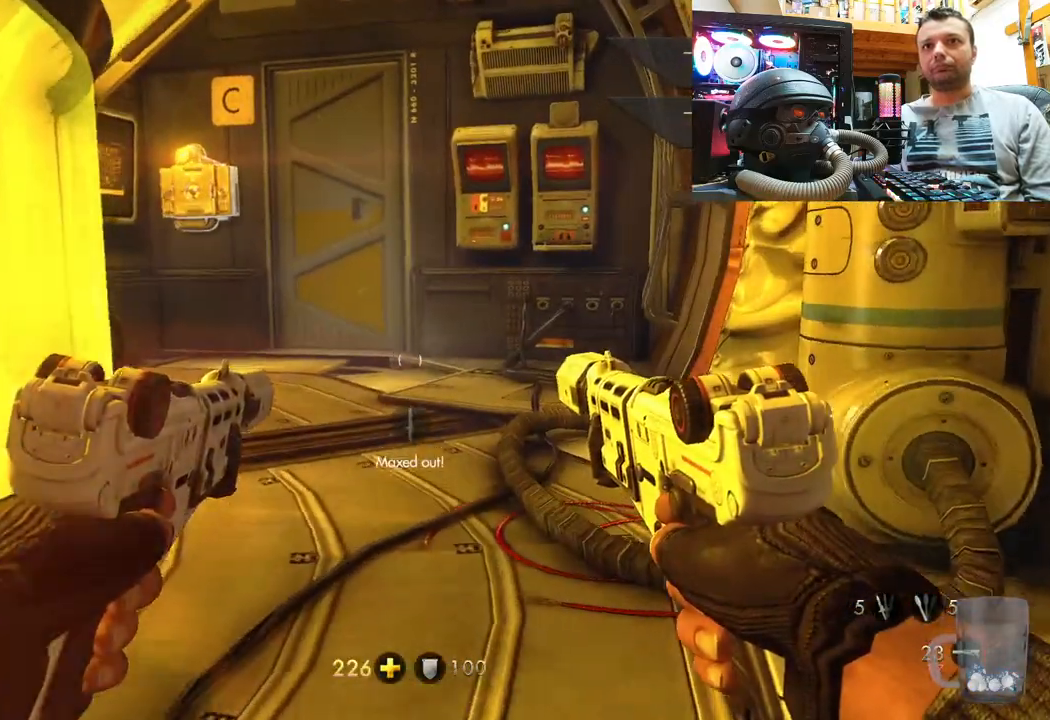
{"buttons": [], "left_stick": "up-right", "right_stick": "left", "events": [[300, "right_stick", "center"], [450, "right_stick", "left"]]}
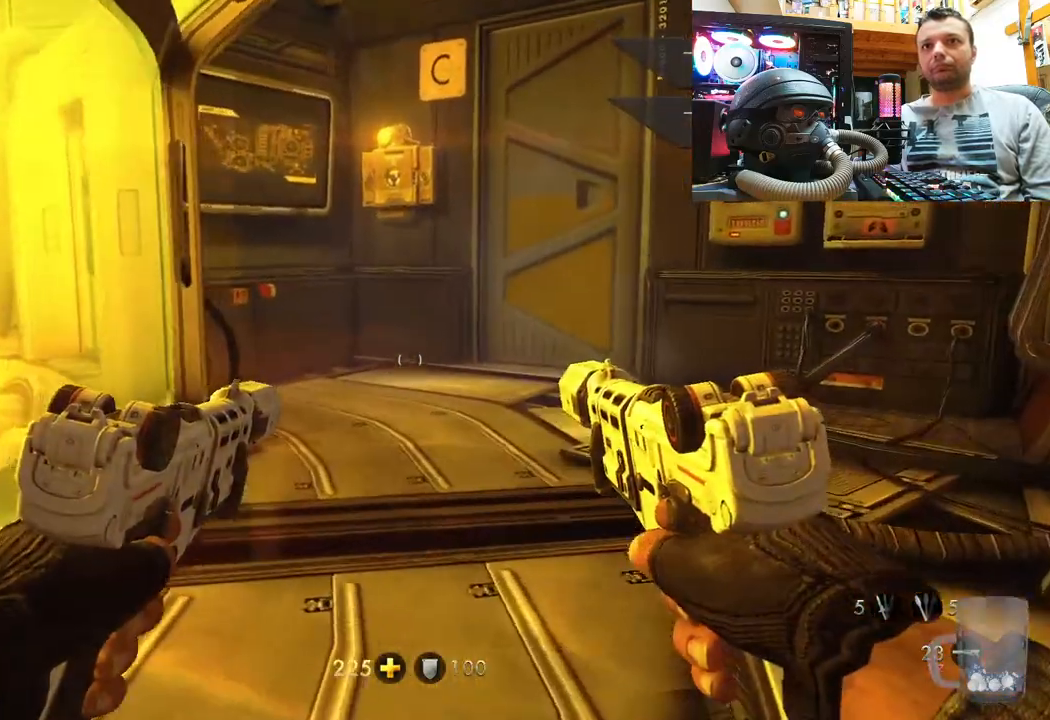
{"buttons": [], "left_stick": "up-left", "right_stick": "right", "events": [[67, "right_stick", "up-left"], [200, "right_stick", "center"], [300, "right_stick", "right"], [317, "left_stick", "up"], [450, "left_stick", "up-left"]]}
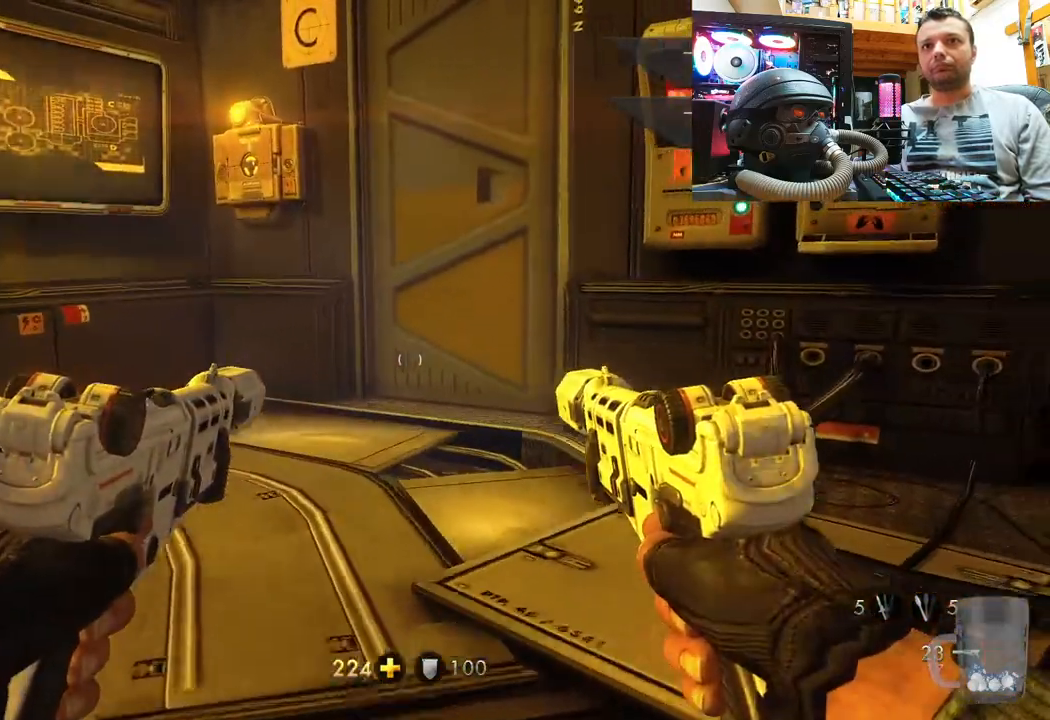
{"buttons": [], "left_stick": "left", "right_stick": "left", "events": [[17, "right_stick", "center"], [67, "left_stick", "center"], [100, "right_stick", "left"], [217, "left_stick", "down"], [267, "left_stick", "down-left"], [450, "left_stick", "left"]]}
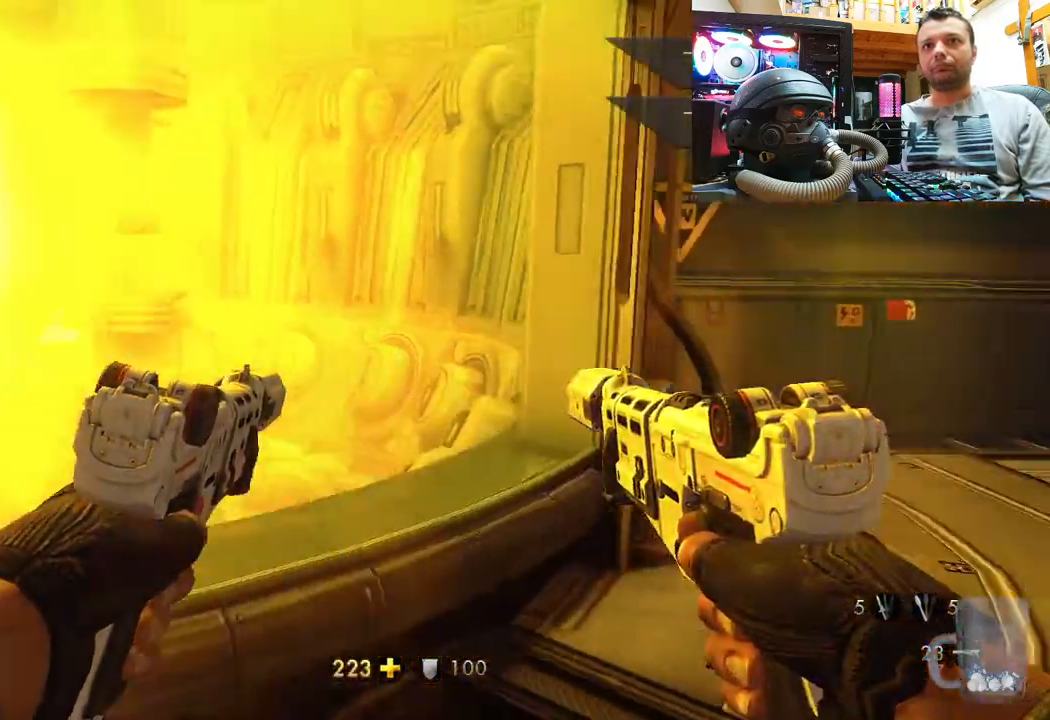
{"buttons": [], "left_stick": "up", "right_stick": "right", "events": [[33, "left_stick", "center"], [100, "right_stick", "center"], [267, "right_stick", "up-left"], [333, "right_stick", "center"], [400, "right_stick", "right"], [433, "left_stick", "up"]]}